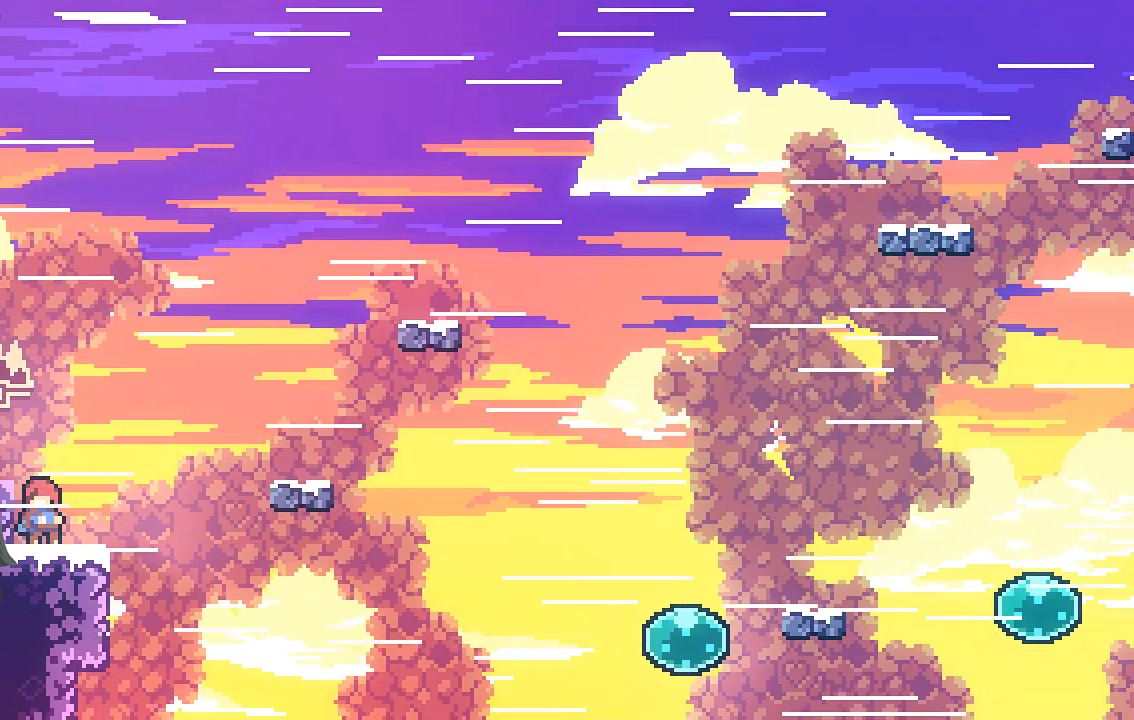
Gameplay with a controller (Xbox layout); each line is a JSON object with the inputs held at the frame after it. "events" lists button and stick changes between this image and that frame as [ms after this image, input, new state], when the widget could be followed in between. Not read: right_stick.
{"buttons": [], "left_stick": "right", "events": [[67, "left_stick", "right"]]}
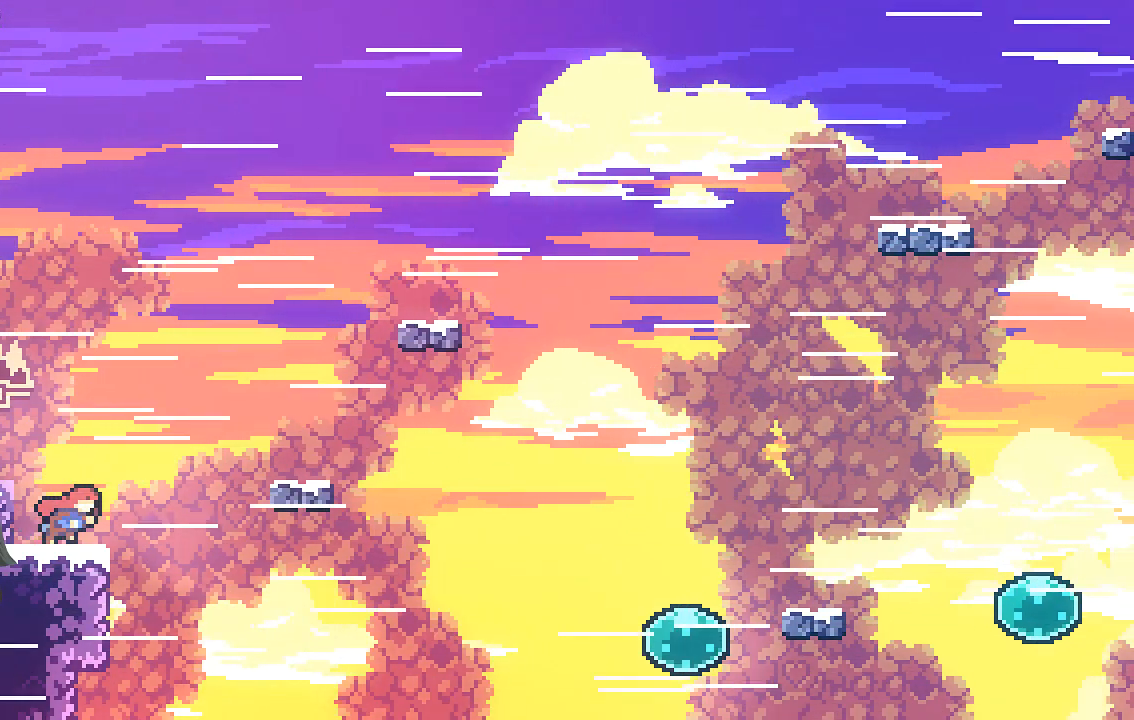
{"buttons": [], "left_stick": "right", "events": []}
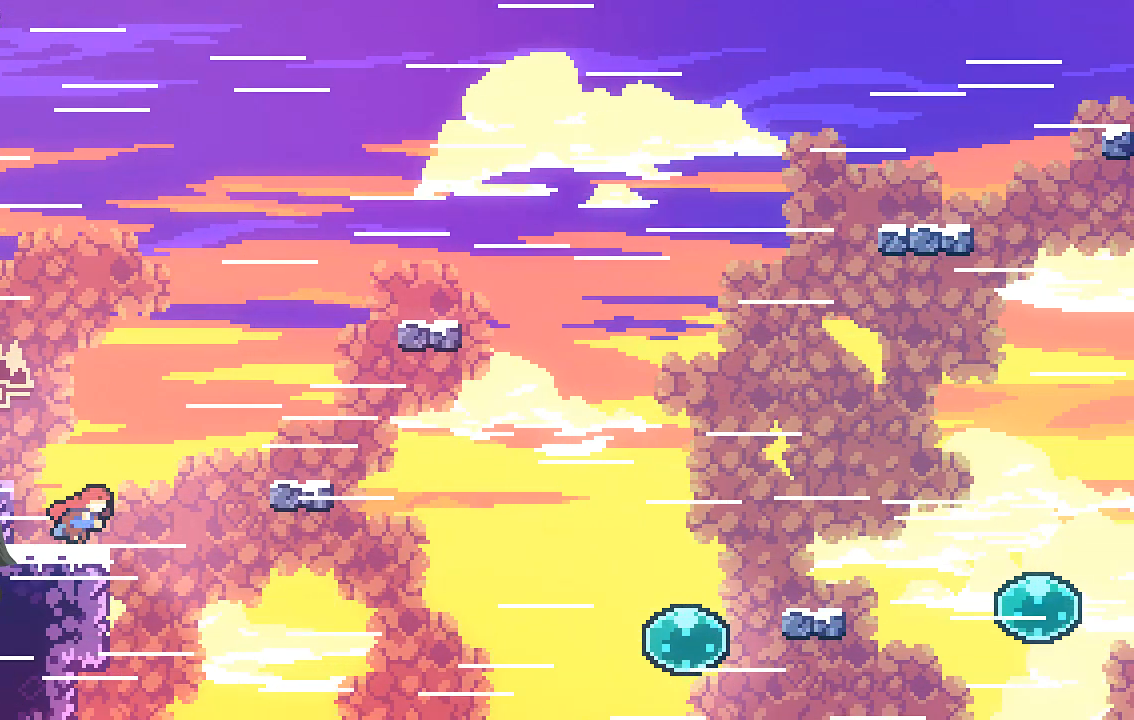
{"buttons": [], "left_stick": "up-right", "events": [[67, "A", "down"], [403, "A", "up"], [436, "left_stick", "up-right"]]}
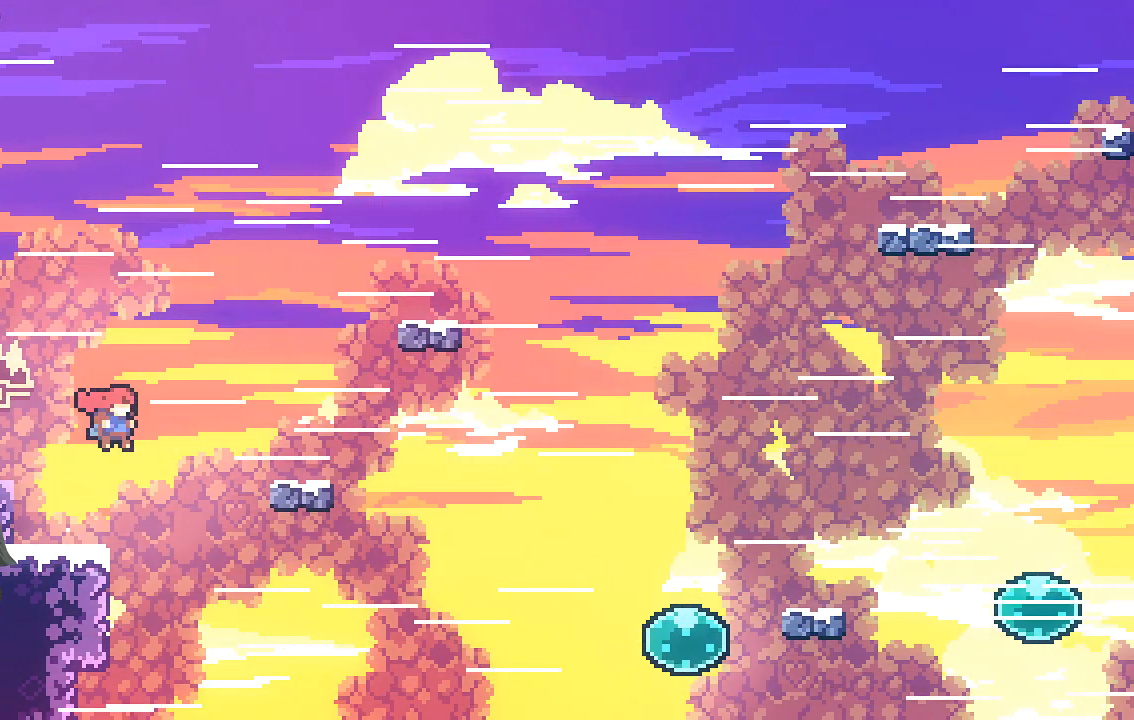
{"buttons": ["X"], "left_stick": "right", "events": [[34, "X", "down"], [403, "left_stick", "right"]]}
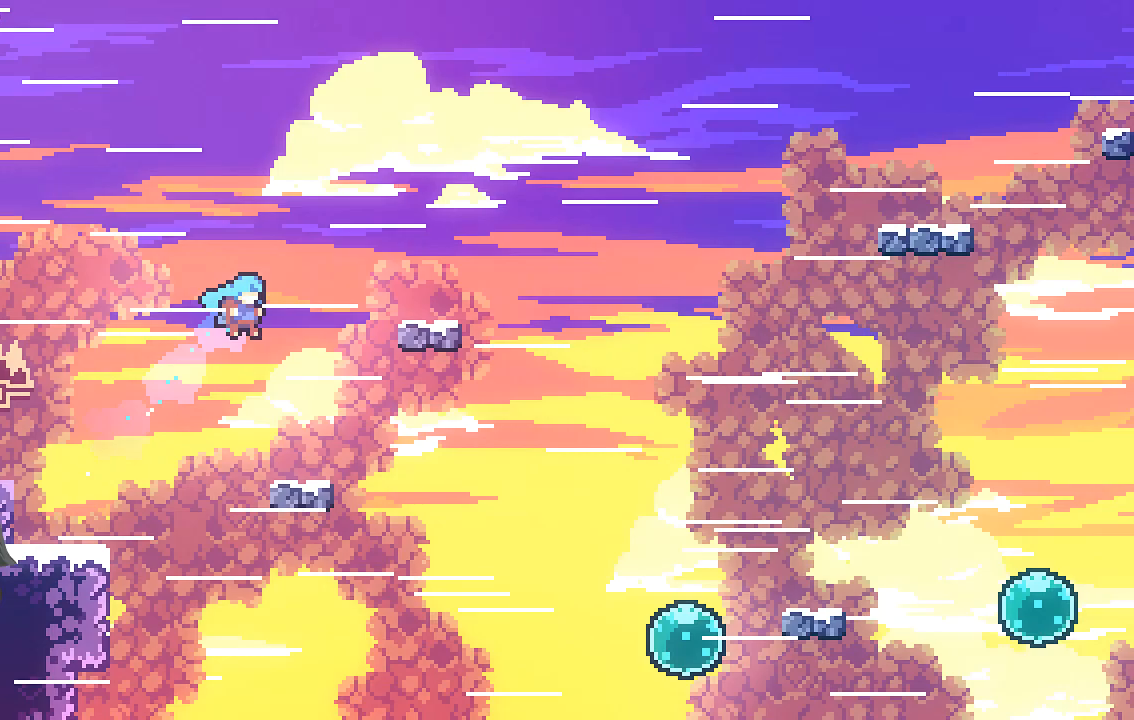
{"buttons": [], "left_stick": "right", "events": [[134, "X", "up"]]}
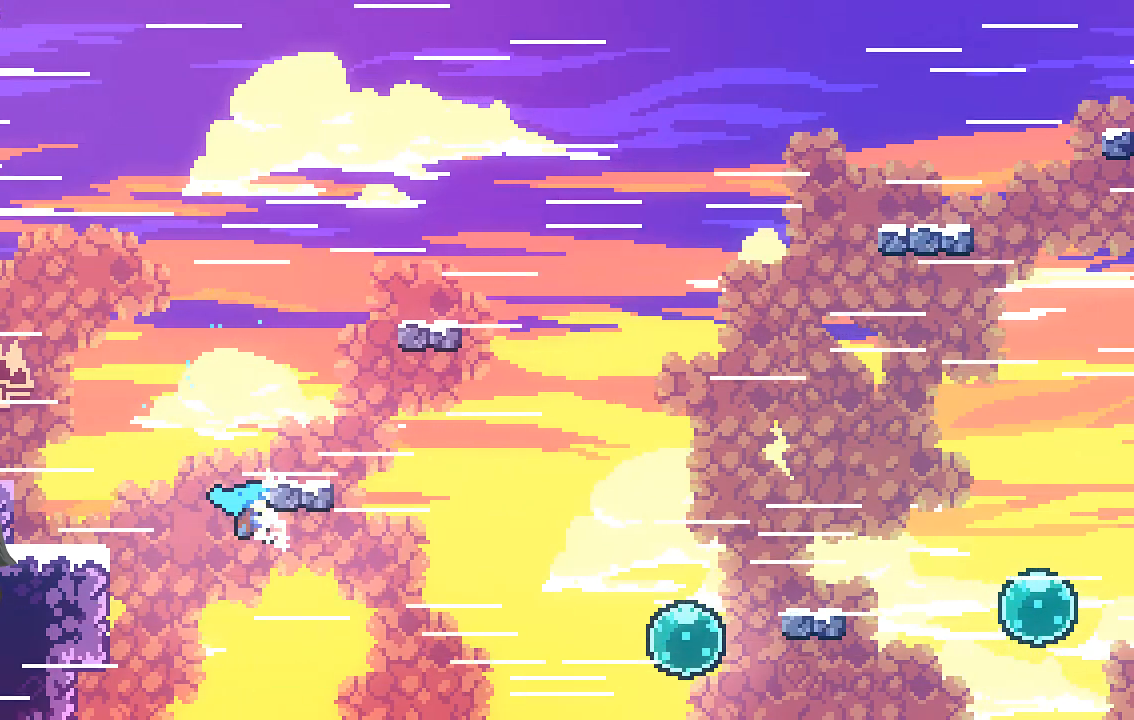
{"buttons": ["X", "R2"], "left_stick": "up-left", "events": [[168, "R2", "down"], [201, "X", "down"], [268, "X", "up"], [336, "left_stick", "up"], [369, "X", "down"], [403, "left_stick", "up-left"]]}
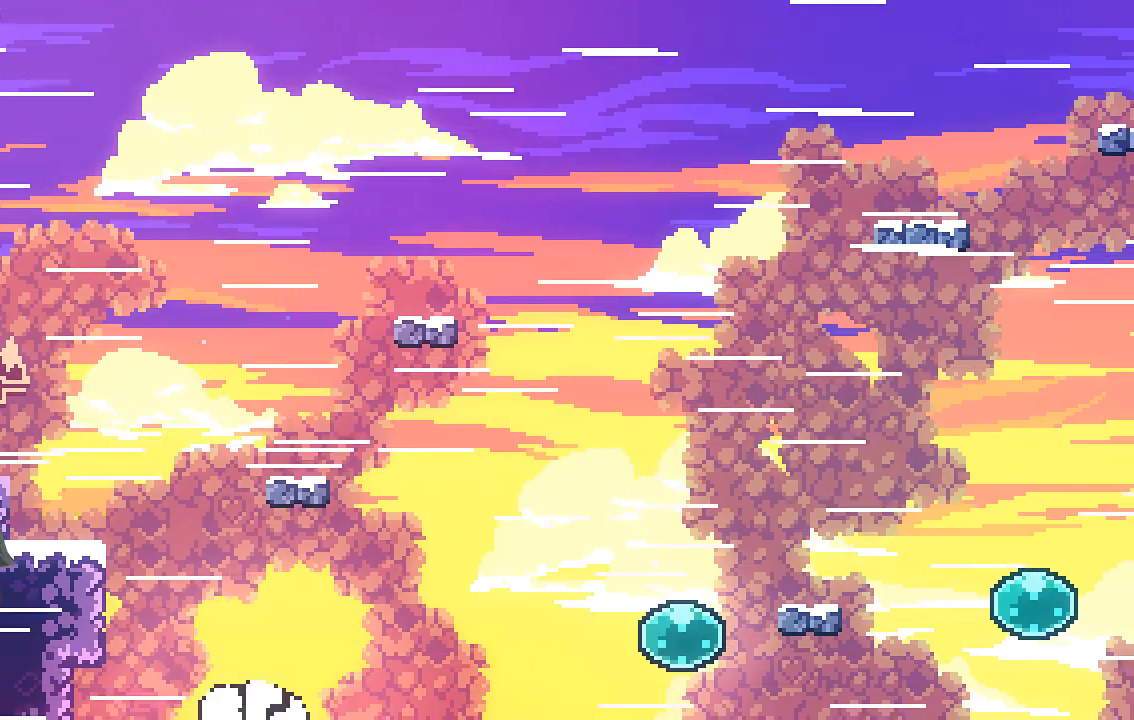
{"buttons": [], "left_stick": "right", "events": [[101, "X", "up"], [236, "R2", "up"], [236, "left_stick", "center"], [471, "left_stick", "right"]]}
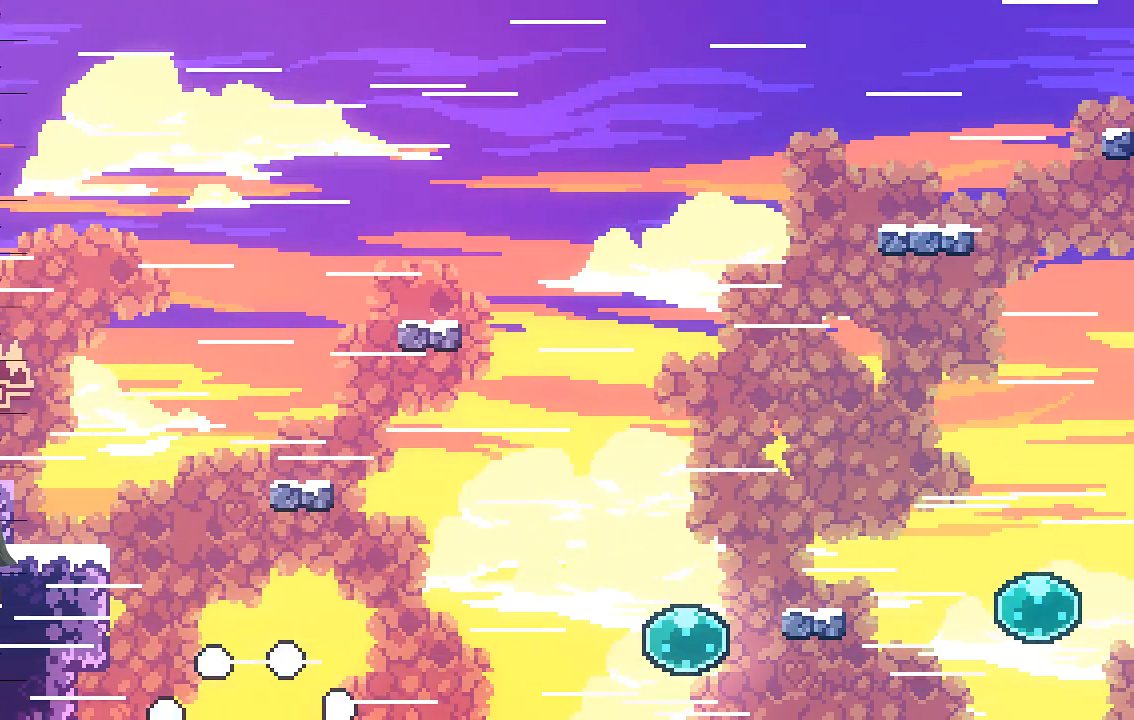
{"buttons": [], "left_stick": "right", "events": []}
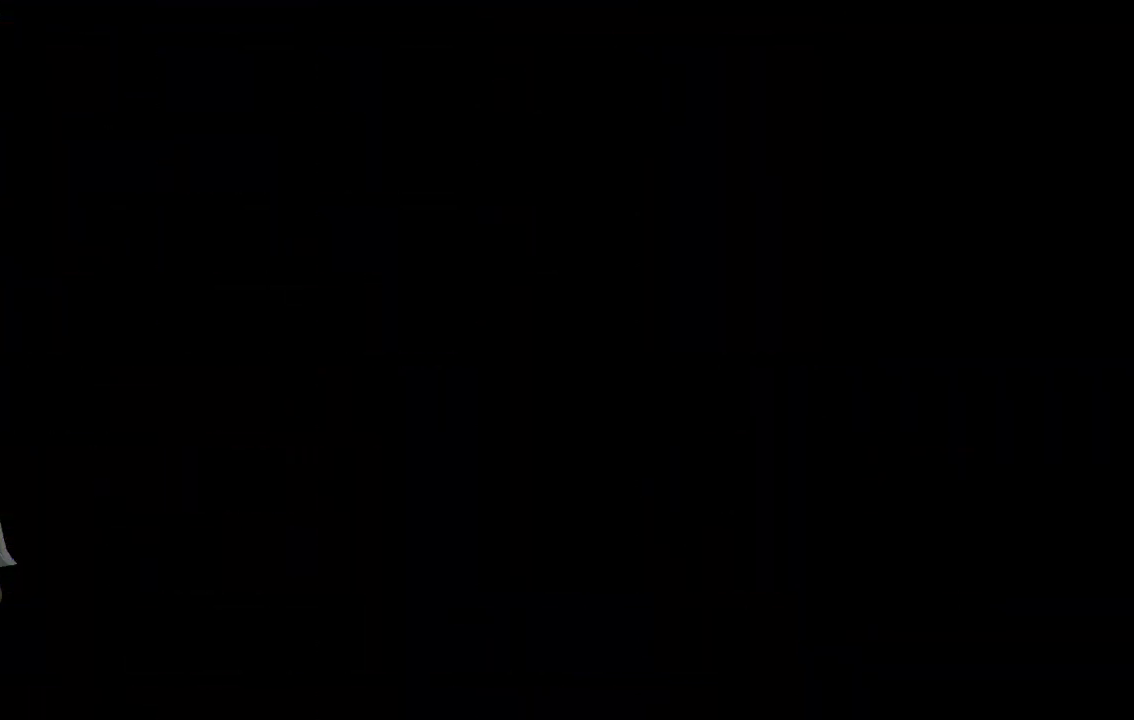
{"buttons": [], "left_stick": "center", "events": [[470, "left_stick", "center"]]}
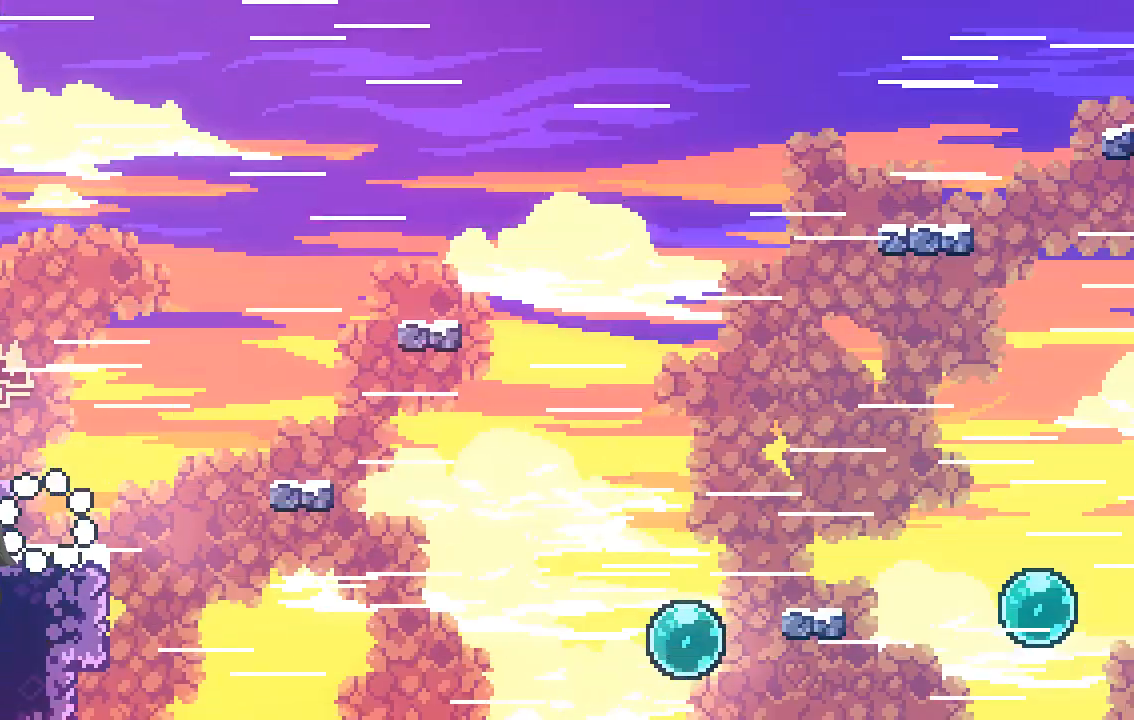
{"buttons": [], "left_stick": "right", "events": [[369, "left_stick", "right"]]}
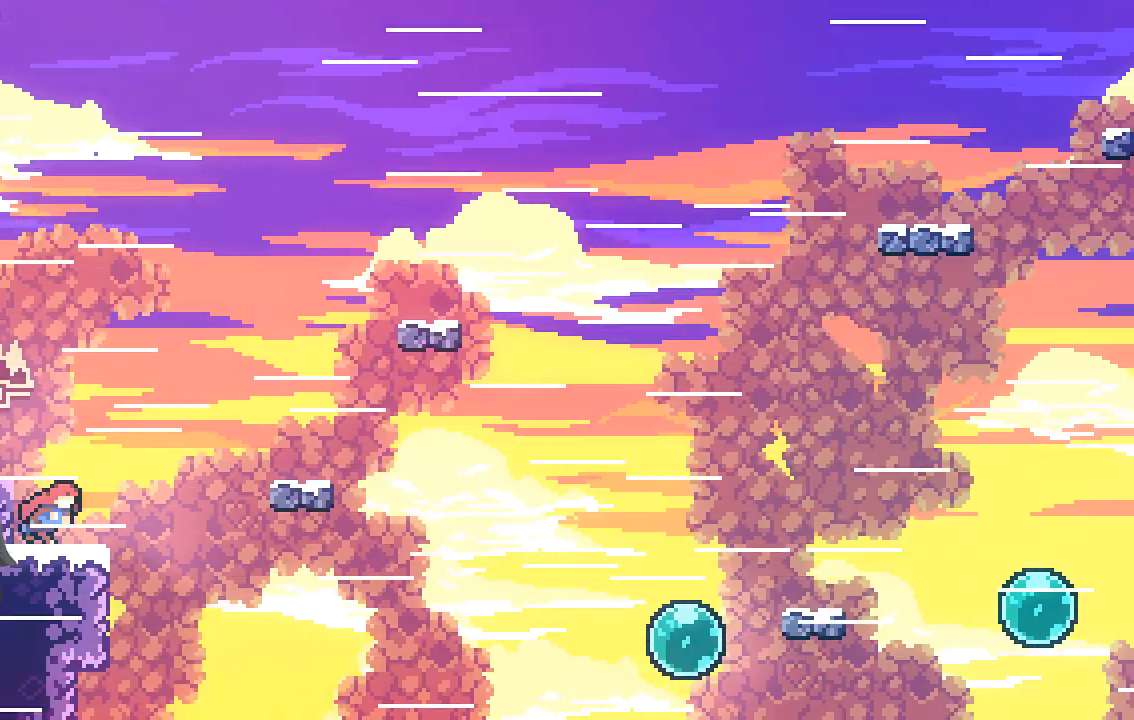
{"buttons": [], "left_stick": "right", "events": []}
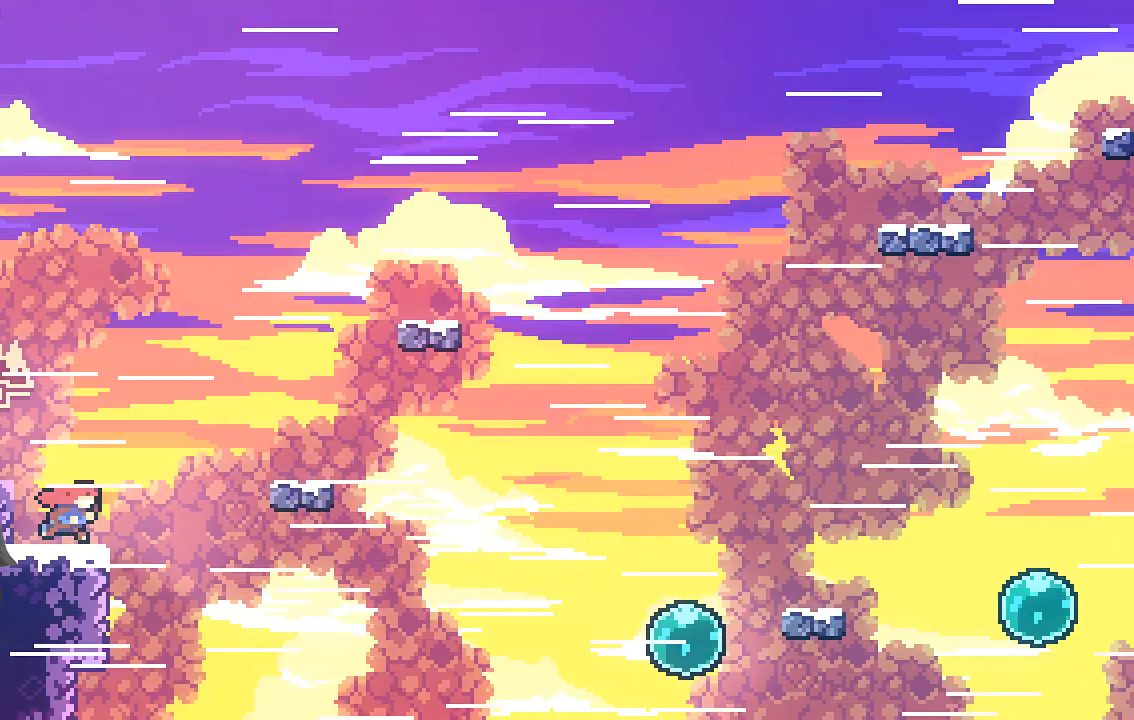
{"buttons": ["A"], "left_stick": "right", "events": [[336, "A", "down"]]}
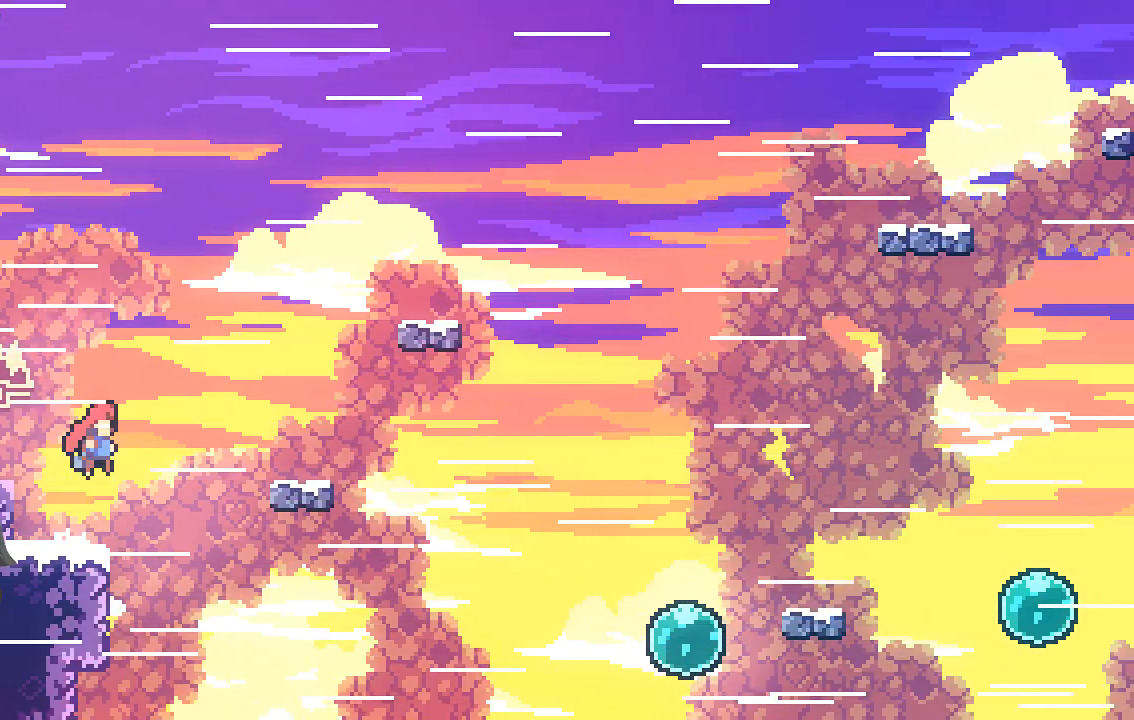
{"buttons": ["X"], "left_stick": "right", "events": [[101, "left_stick", "up-right"], [168, "A", "up"], [235, "X", "down"], [369, "left_stick", "right"]]}
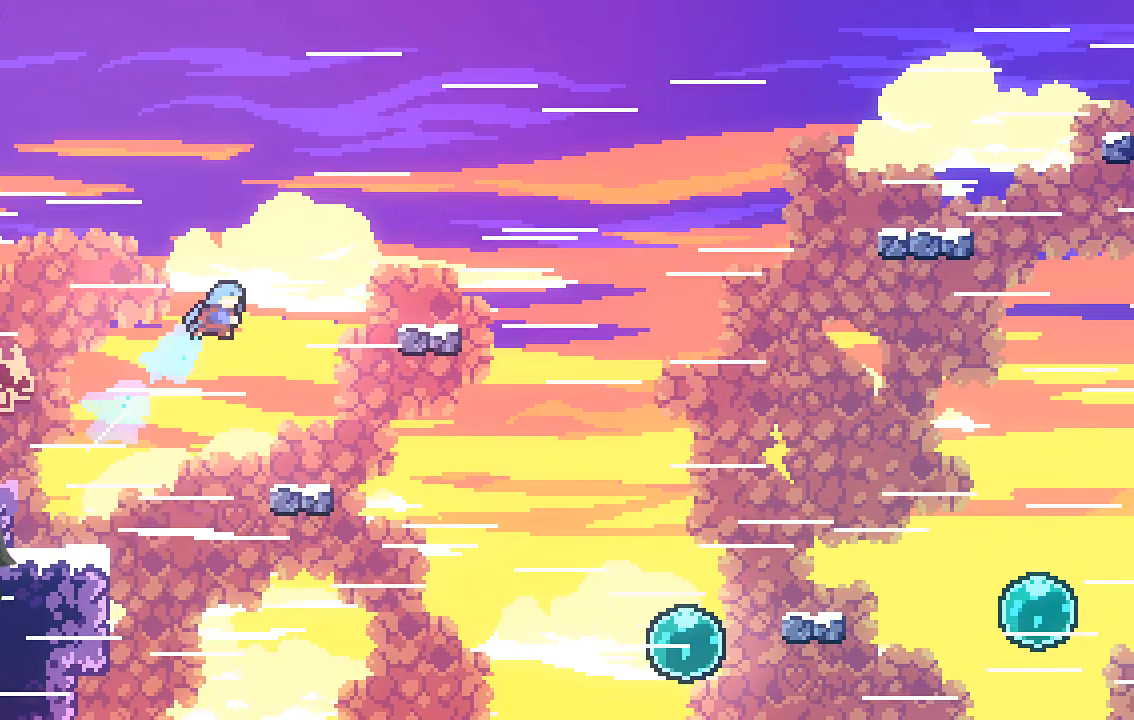
{"buttons": ["R2"], "left_stick": "up-left", "events": [[168, "left_stick", "up"], [201, "R2", "down"], [235, "X", "up"], [336, "X", "down"], [369, "left_stick", "up-left"], [403, "X", "up"]]}
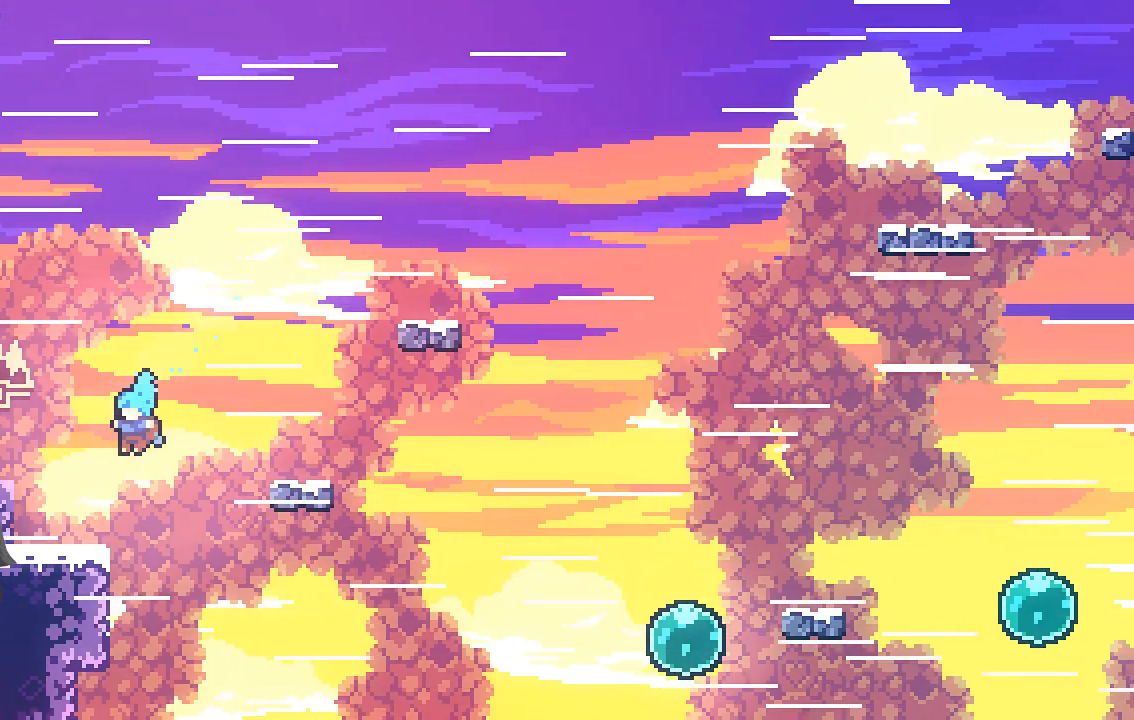
{"buttons": [], "left_stick": "right", "events": [[202, "left_stick", "up-right"], [235, "R2", "up"], [269, "left_stick", "right"]]}
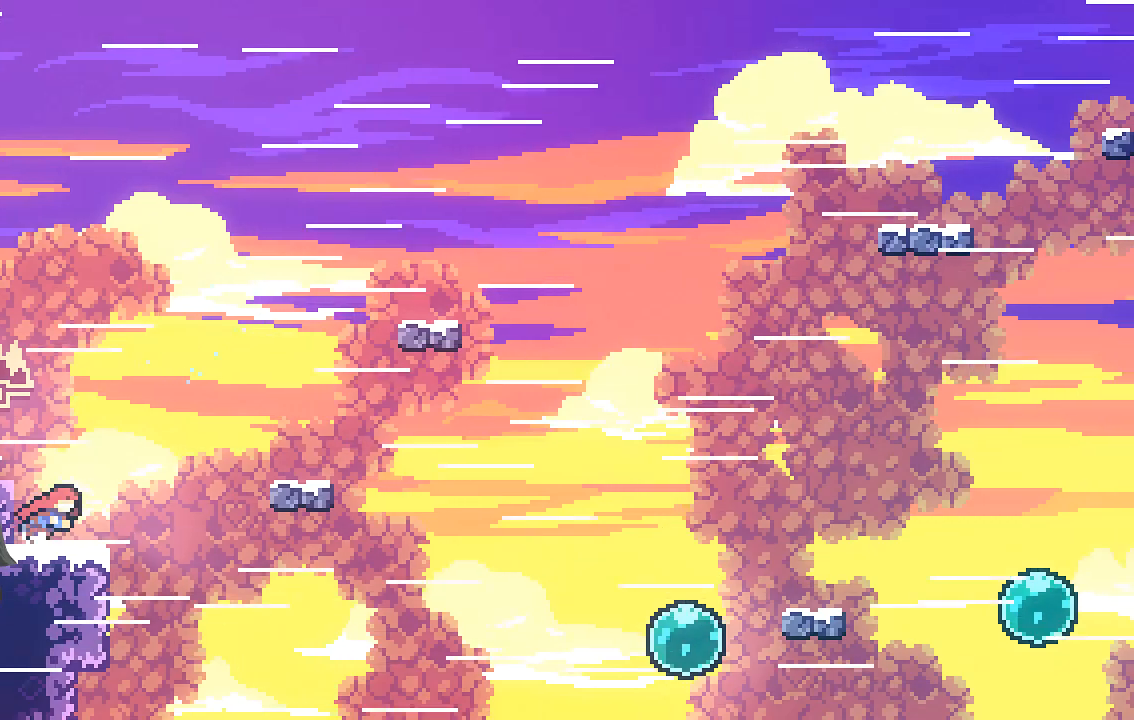
{"buttons": [], "left_stick": "right", "events": []}
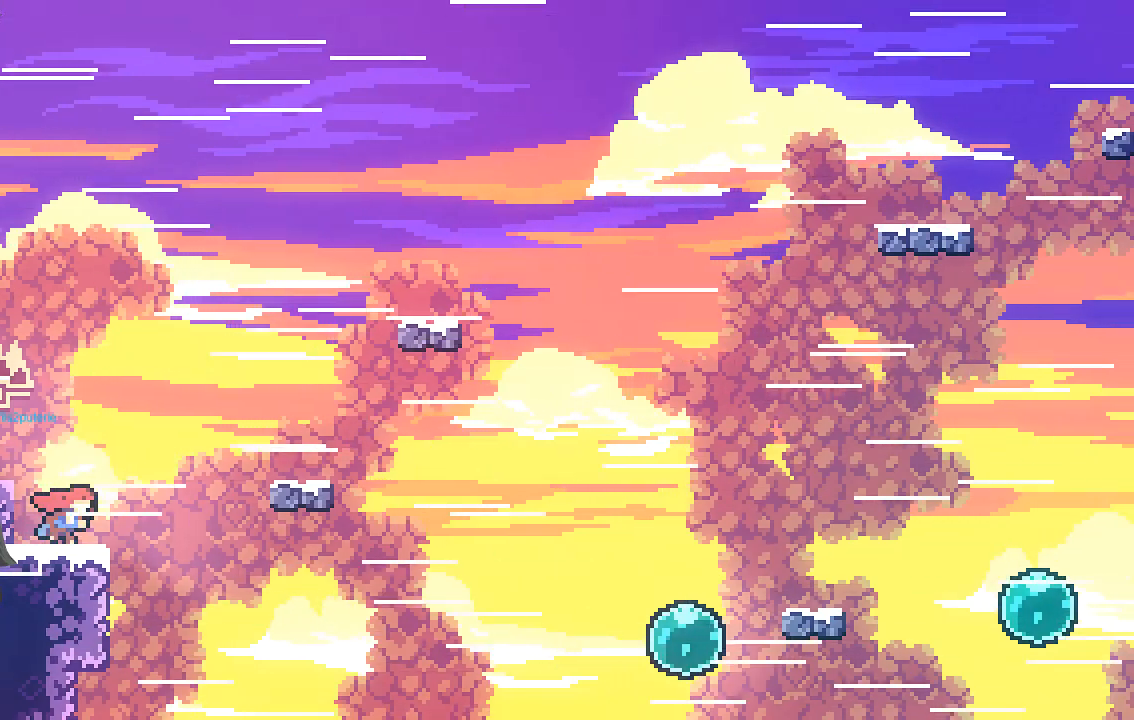
{"buttons": ["A"], "left_stick": "right", "events": [[470, "A", "down"]]}
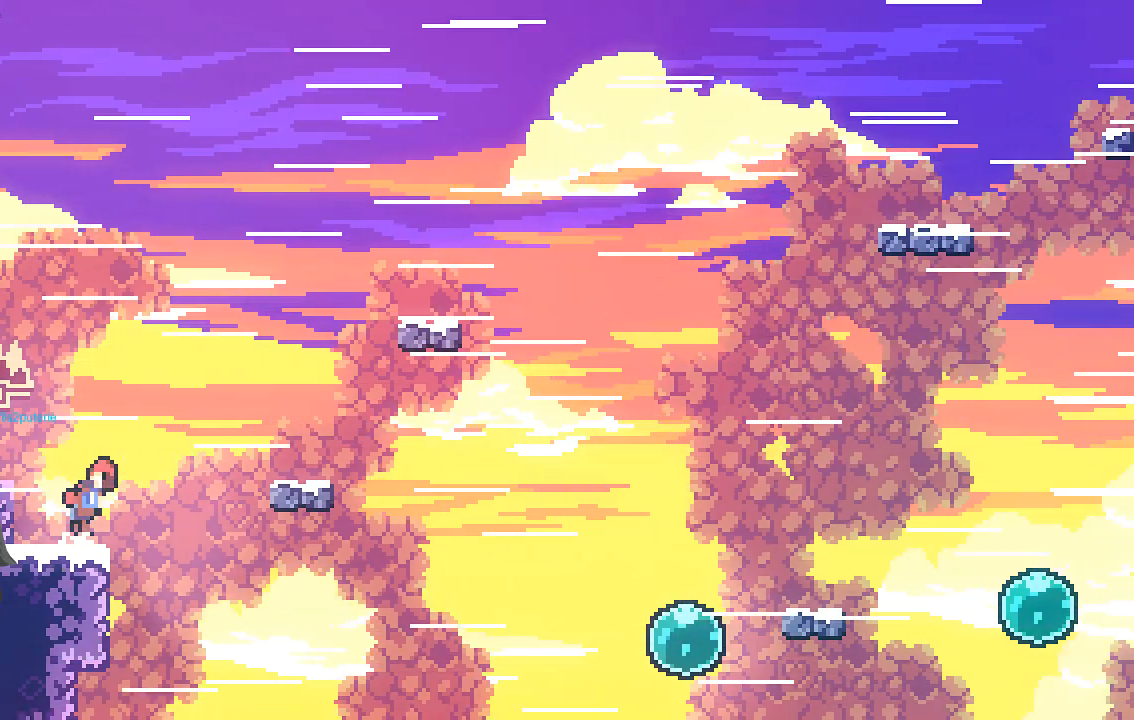
{"buttons": ["X"], "left_stick": "right", "events": [[302, "A", "up"], [369, "X", "down"]]}
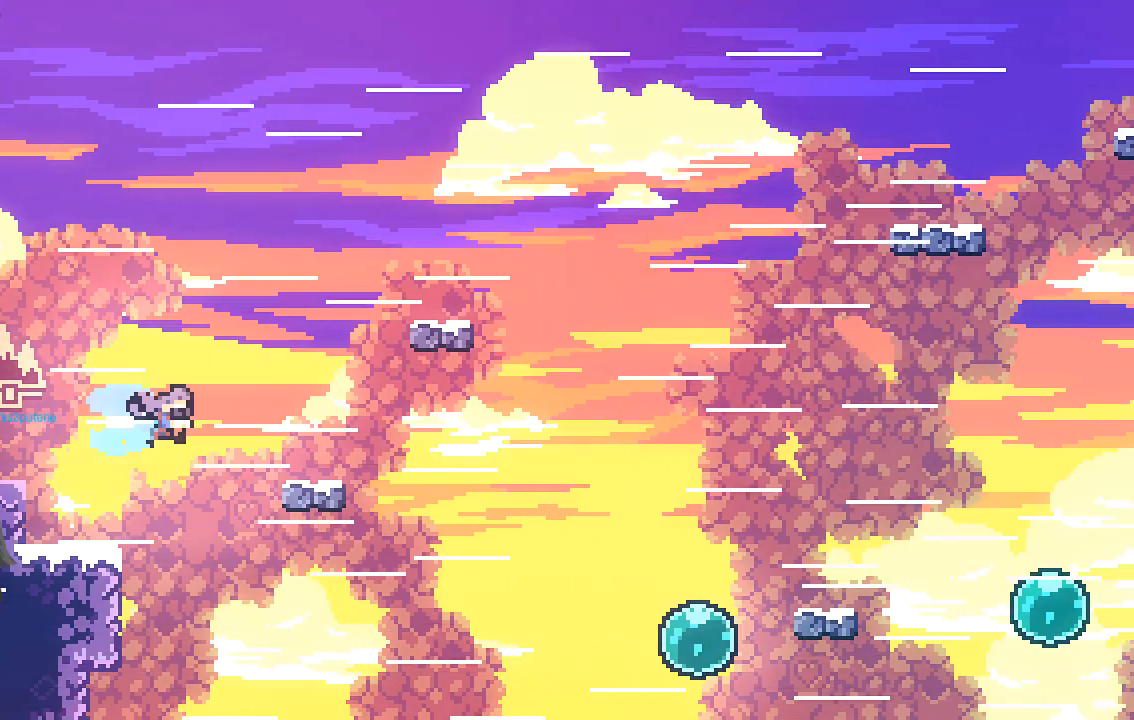
{"buttons": ["A"], "left_stick": "up-right", "events": [[135, "X", "up"], [437, "A", "down"], [437, "left_stick", "up-right"]]}
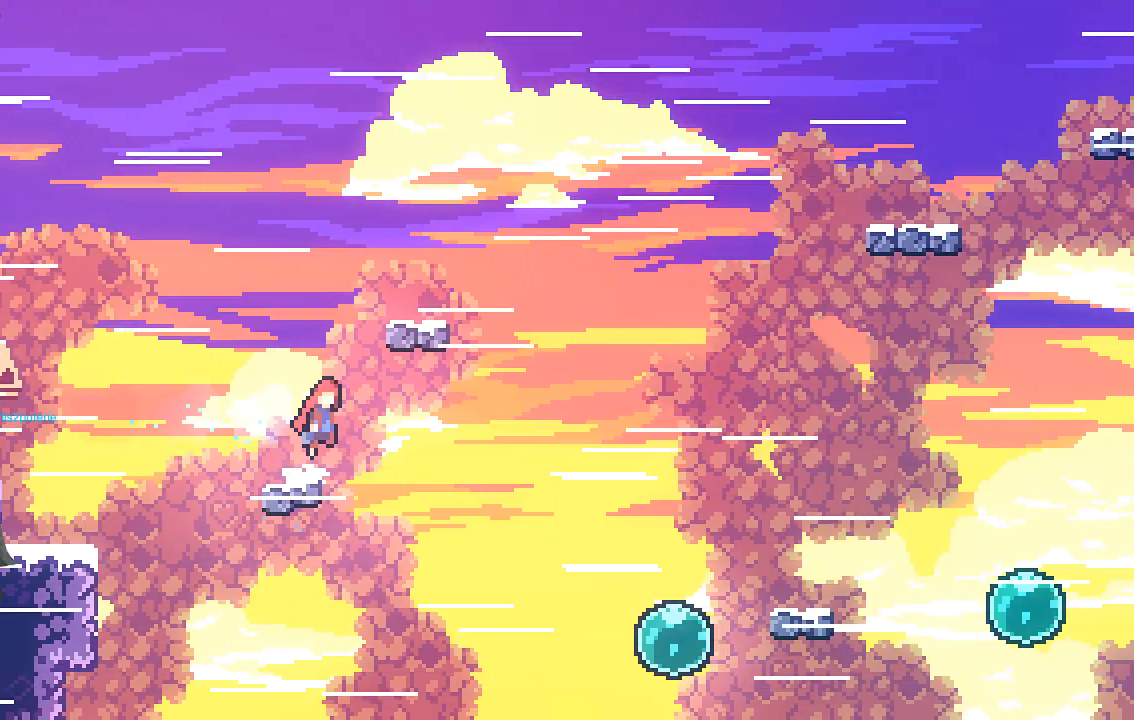
{"buttons": [], "left_stick": "up-right", "events": [[168, "A", "up"], [235, "X", "down"], [436, "X", "up"]]}
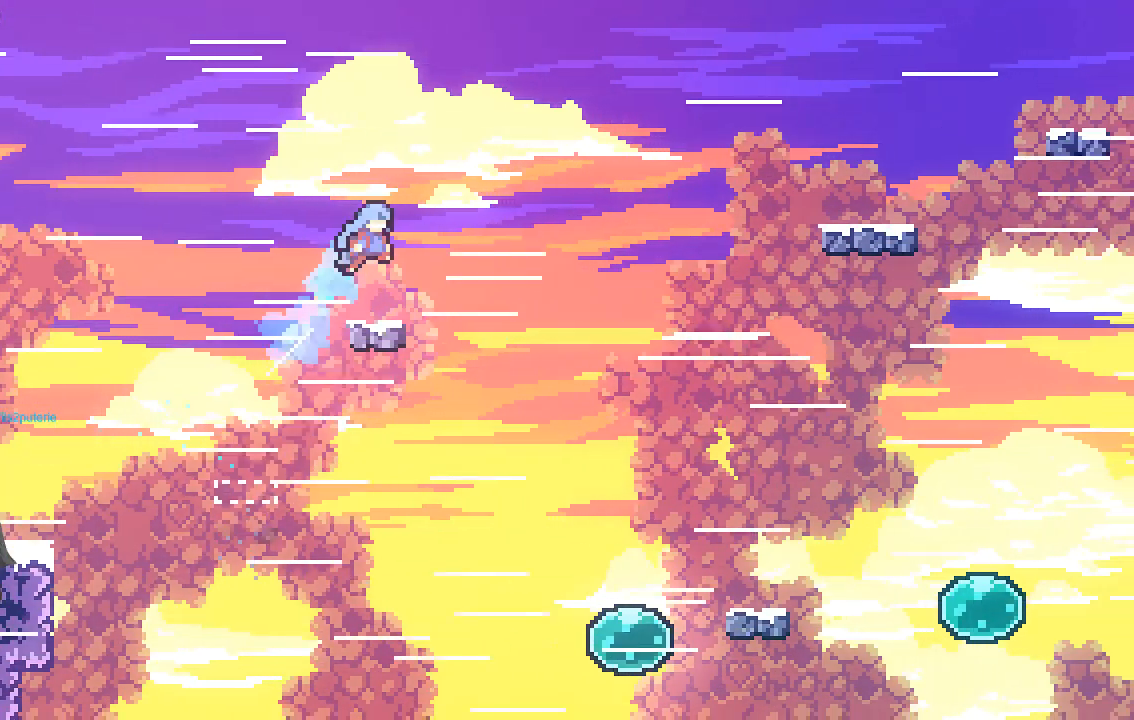
{"buttons": [], "left_stick": "right", "events": [[437, "left_stick", "right"]]}
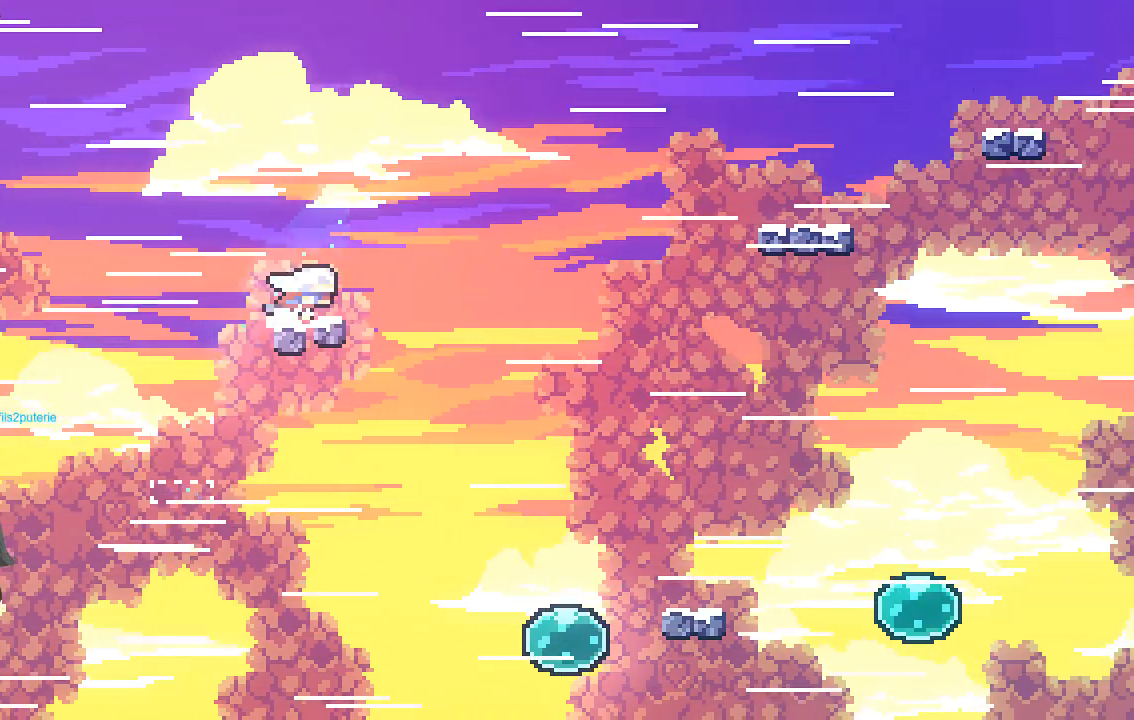
{"buttons": ["A"], "left_stick": "right", "events": [[33, "A", "down"]]}
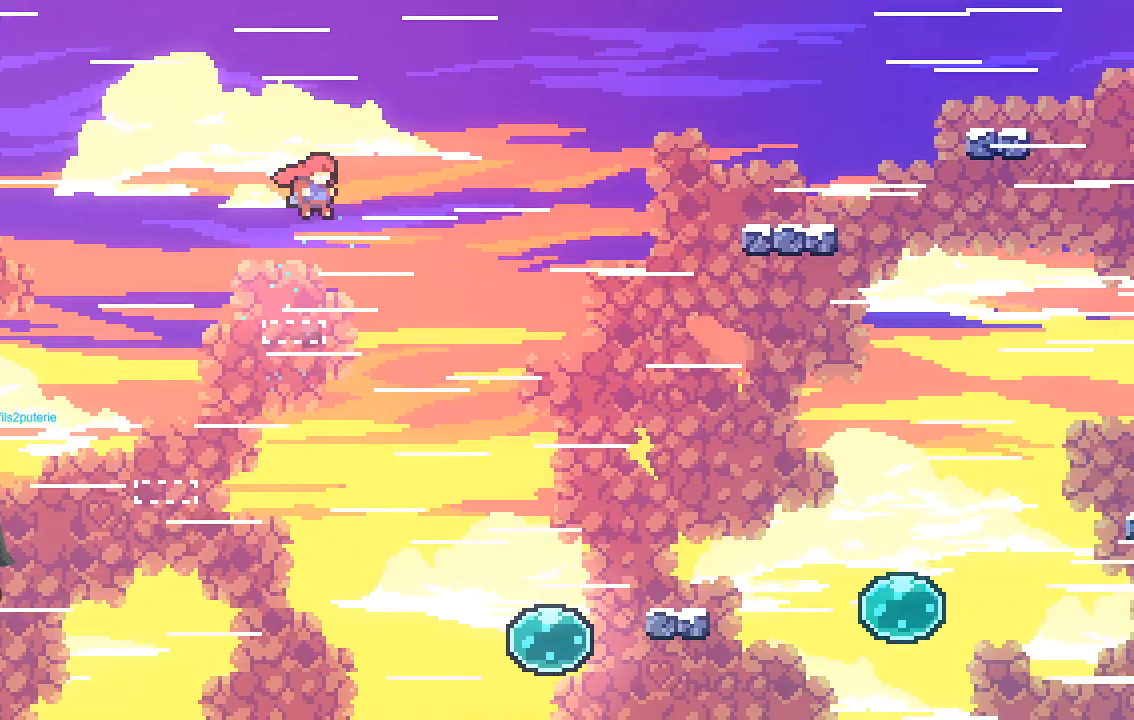
{"buttons": [], "left_stick": "right", "events": [[135, "A", "up"]]}
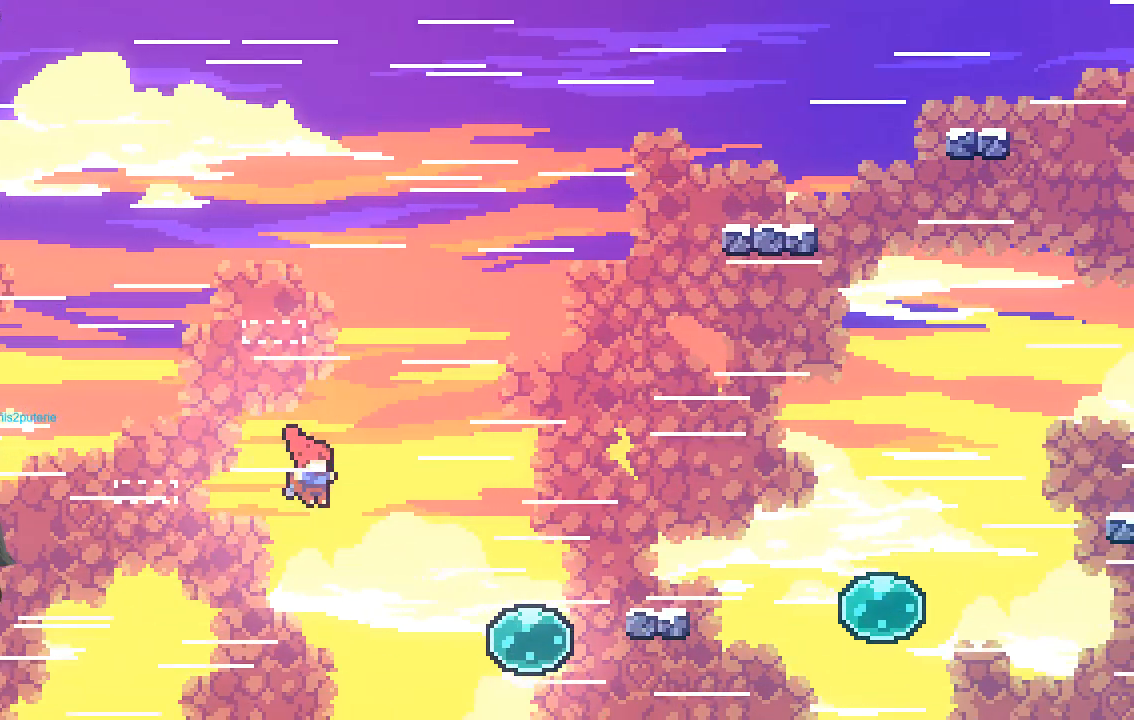
{"buttons": ["X"], "left_stick": "right", "events": [[269, "X", "down"]]}
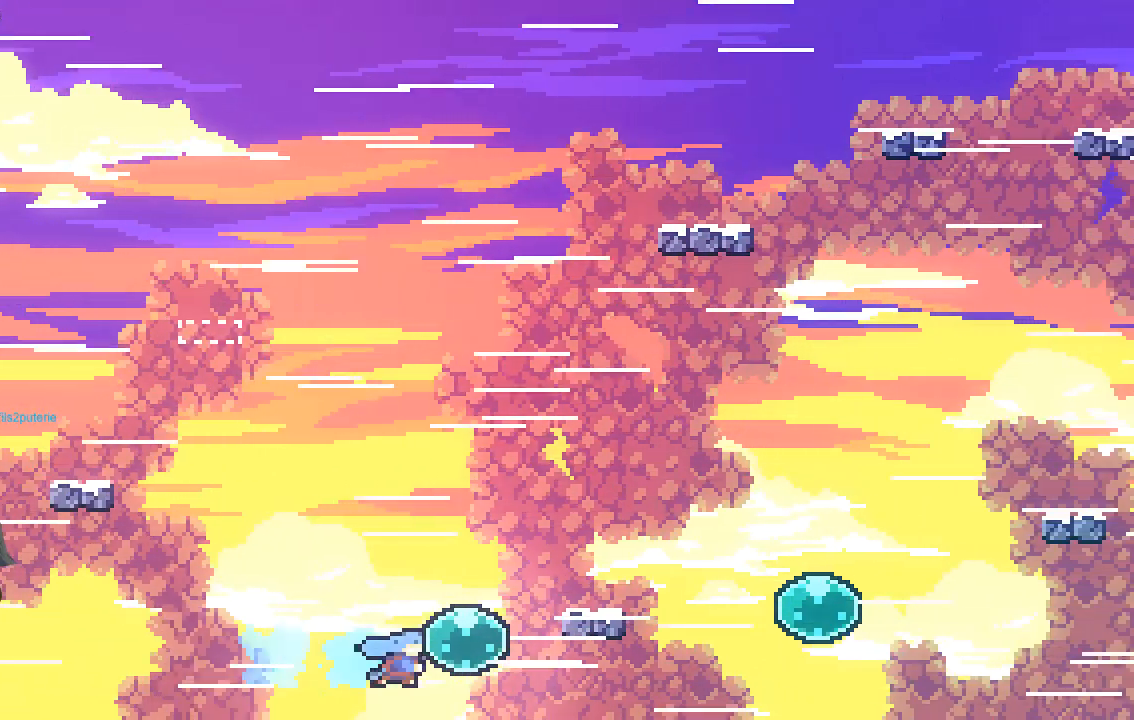
{"buttons": [], "left_stick": "up-right", "events": [[67, "X", "up"], [134, "left_stick", "up-right"]]}
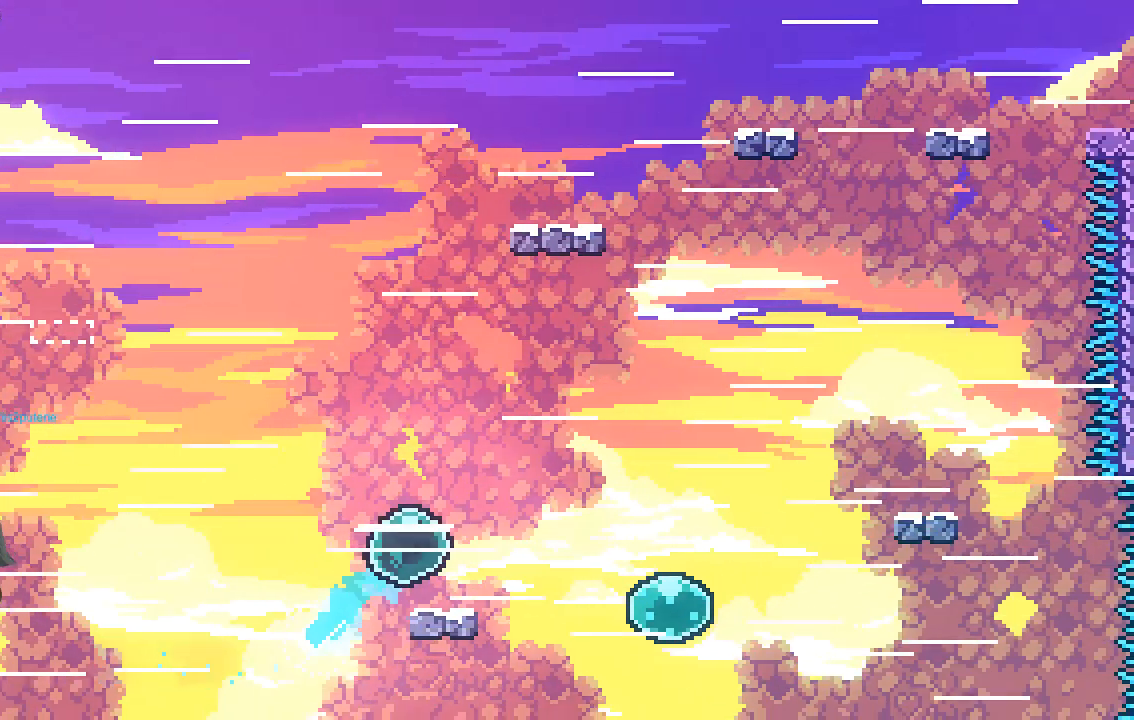
{"buttons": [], "left_stick": "right", "events": [[504, "left_stick", "right"]]}
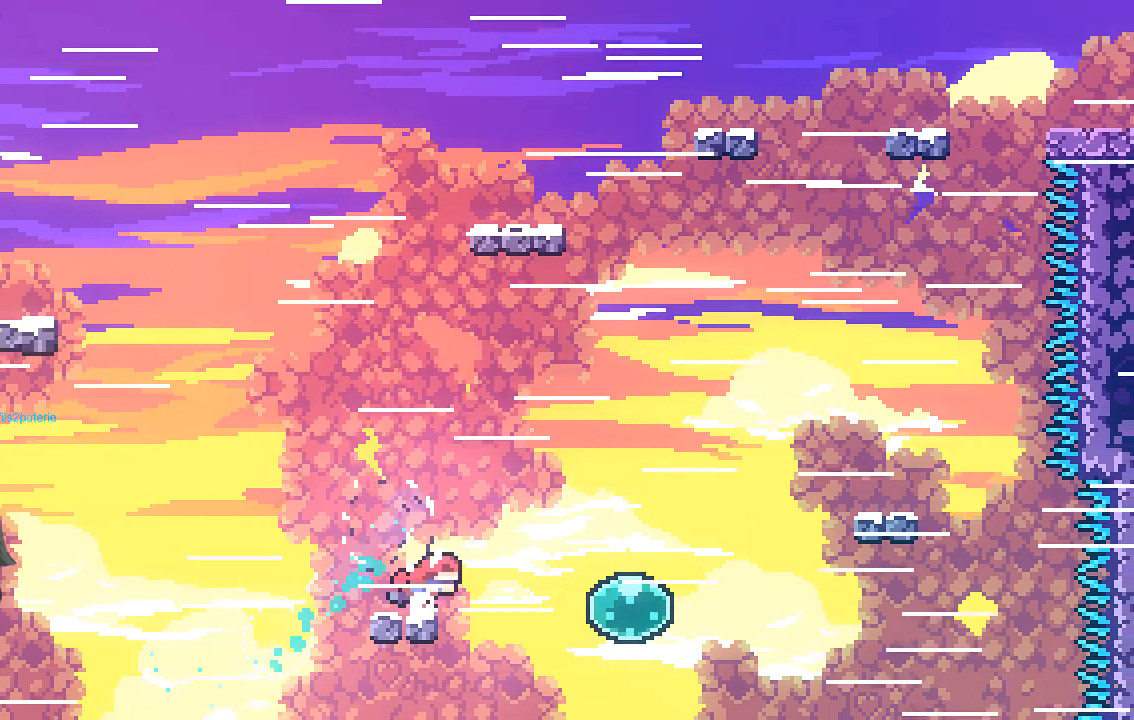
{"buttons": [], "left_stick": "right", "events": [[34, "A", "down"], [269, "A", "up"]]}
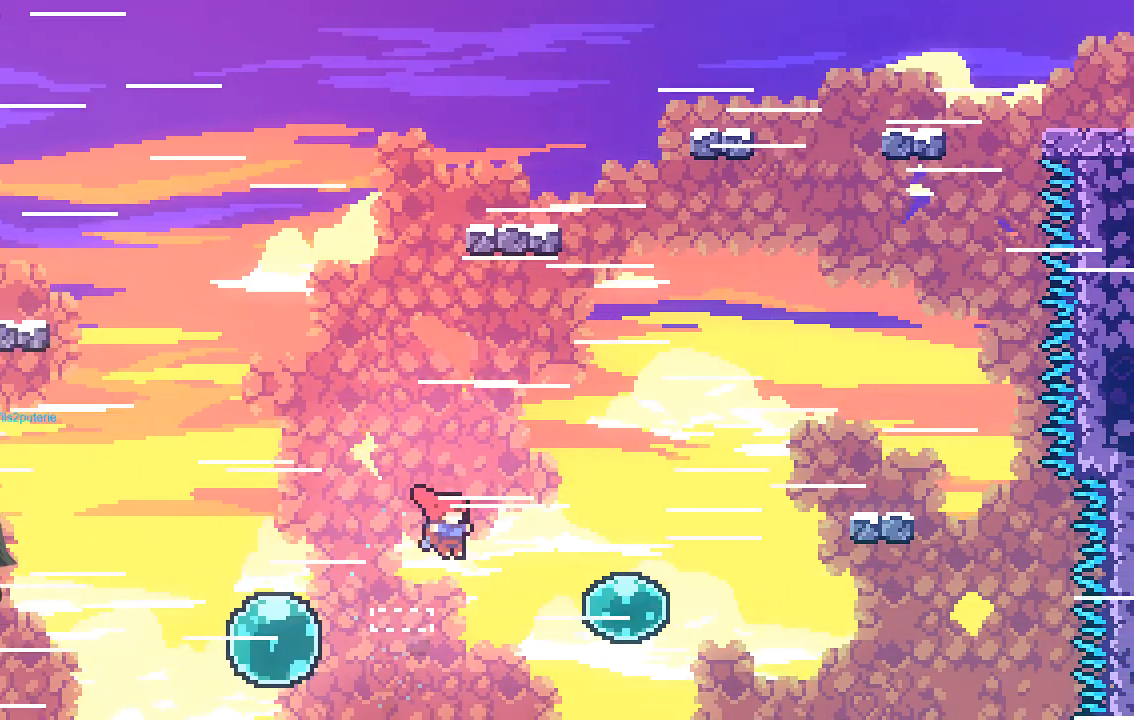
{"buttons": [], "left_stick": "up-right", "events": [[67, "X", "down"], [302, "X", "up"], [336, "left_stick", "up-right"]]}
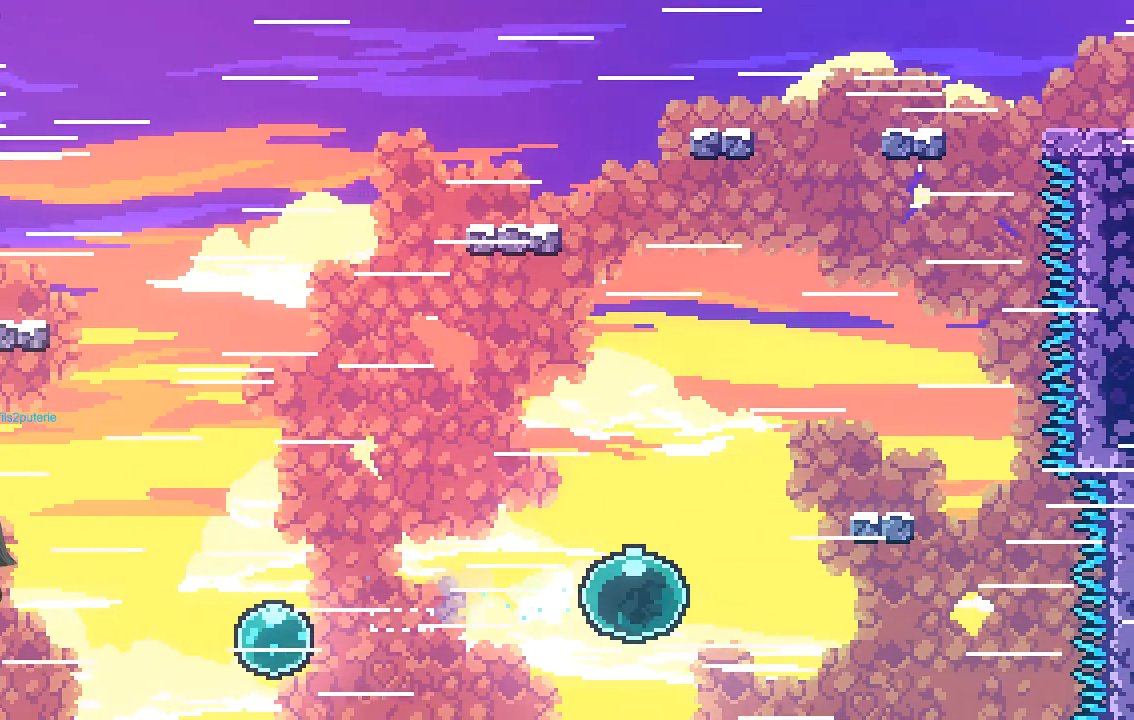
{"buttons": [], "left_stick": "up-right", "events": []}